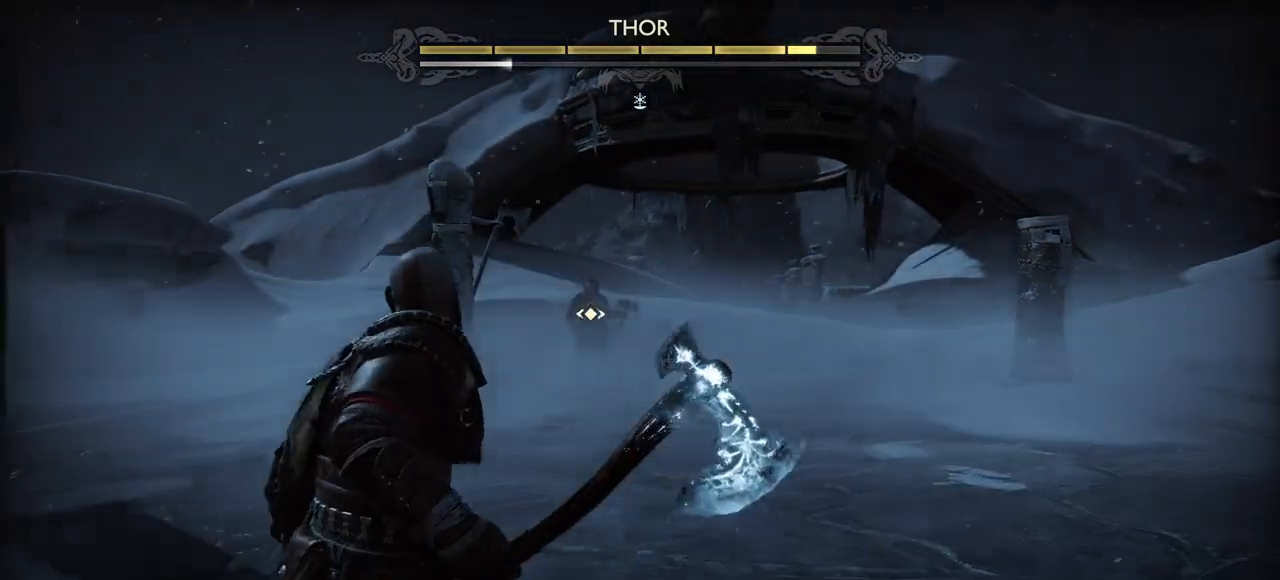
Gameplay with a controller (PlayStation layout); each line is a JSON object with the inputs held at the frame after it. "events" lists button and stick changes between this image and that frame as [ms after this image, input, new state], when the widget could be followed in between. Not read: HOME L1 L3 R3 SELECT TOUCHPAD left_stick.
{"buttons": ["TRIANGLE"], "right_stick": "center", "events": []}
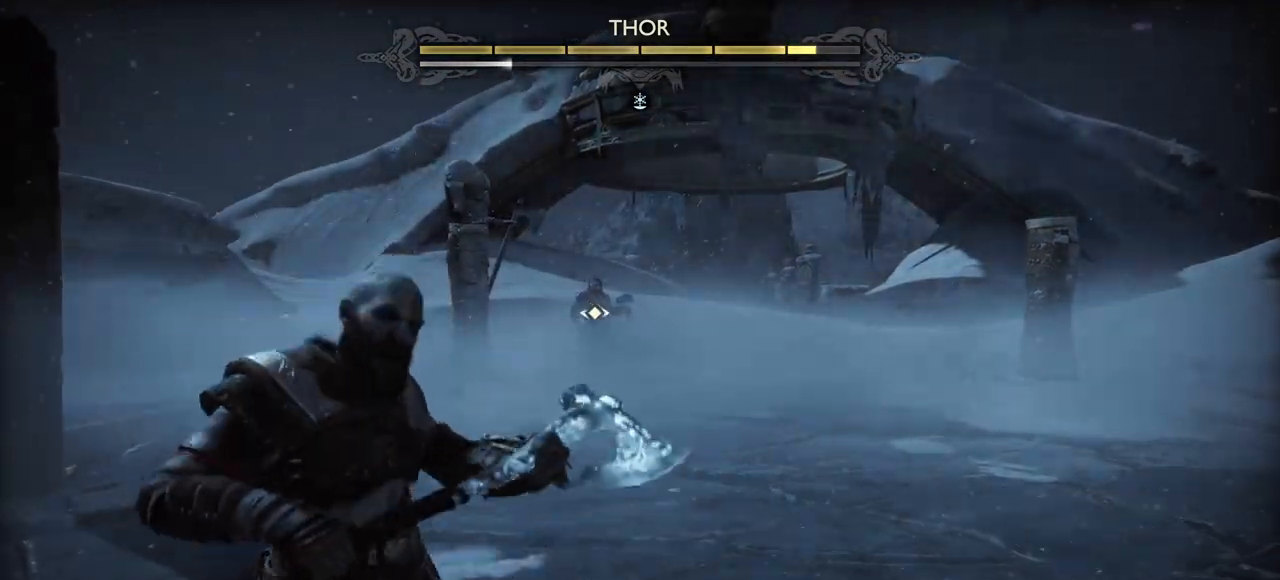
{"buttons": ["L2", "R2"], "right_stick": "center", "events": [[167, "TRIANGLE", "up"], [334, "L2", "down"], [400, "R2", "down"]]}
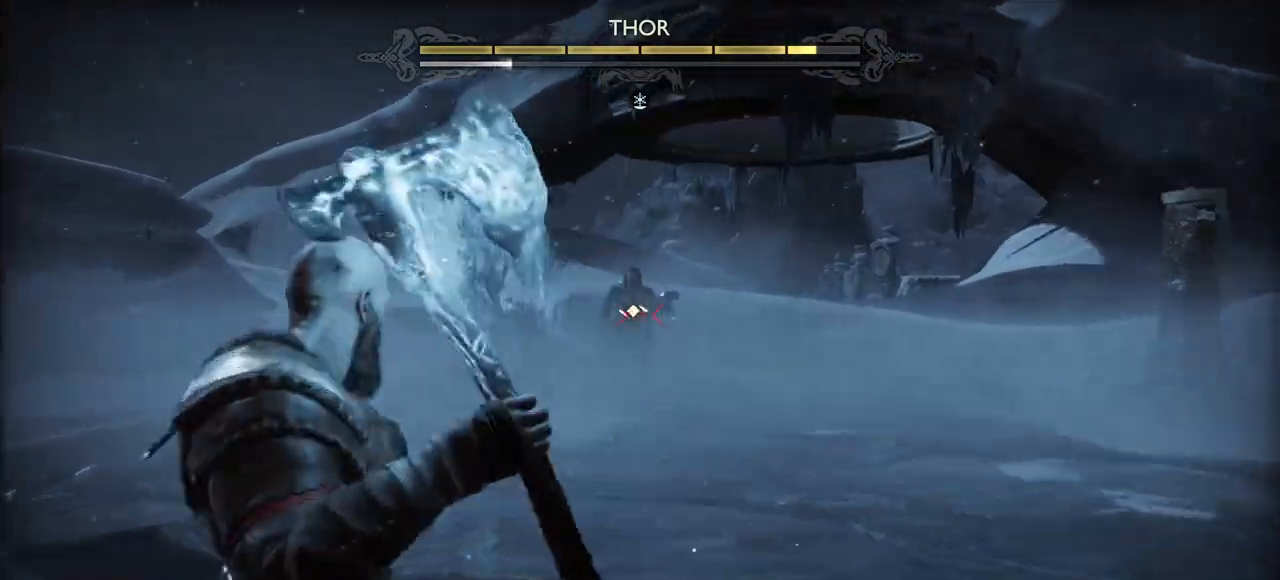
{"buttons": [], "right_stick": "center", "events": [[17, "R2", "up"], [117, "R2", "down"], [217, "R2", "up"], [301, "L2", "up"]]}
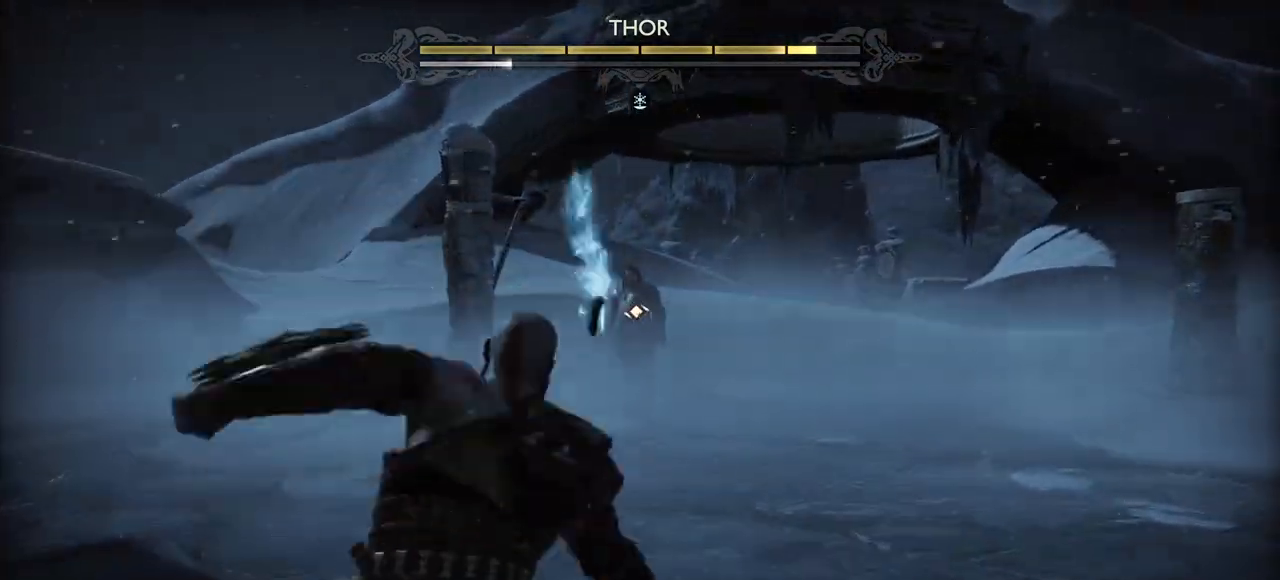
{"buttons": ["TRIANGLE"], "right_stick": "center", "events": [[484, "TRIANGLE", "down"]]}
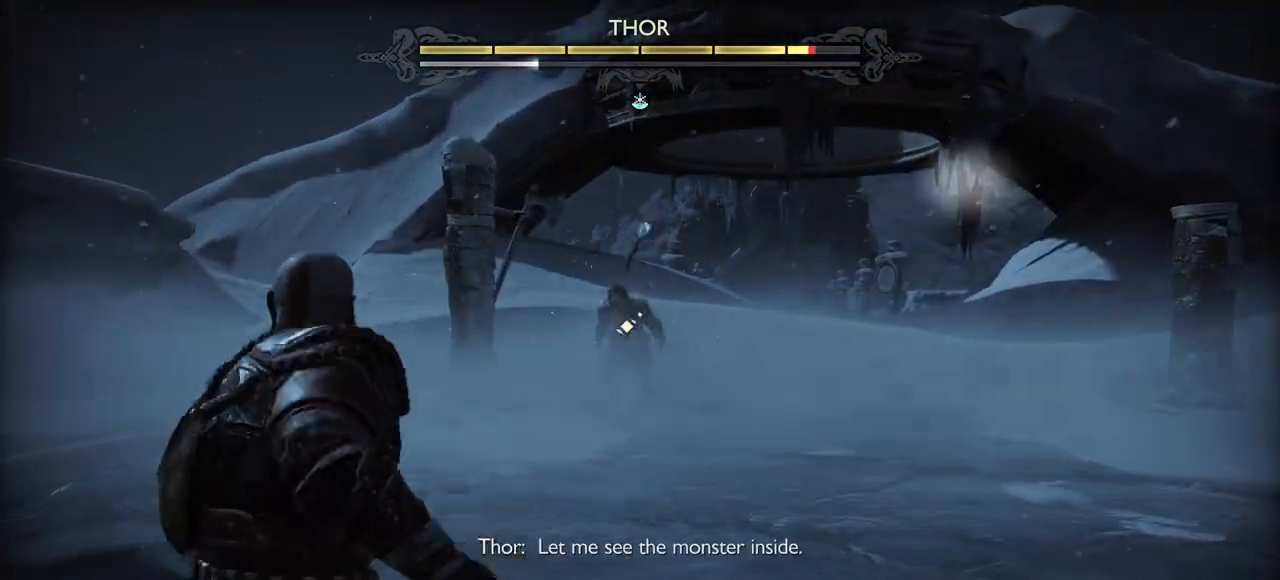
{"buttons": ["TRIANGLE"], "right_stick": "center", "events": [[67, "TRIANGLE", "up"], [251, "TRIANGLE", "down"]]}
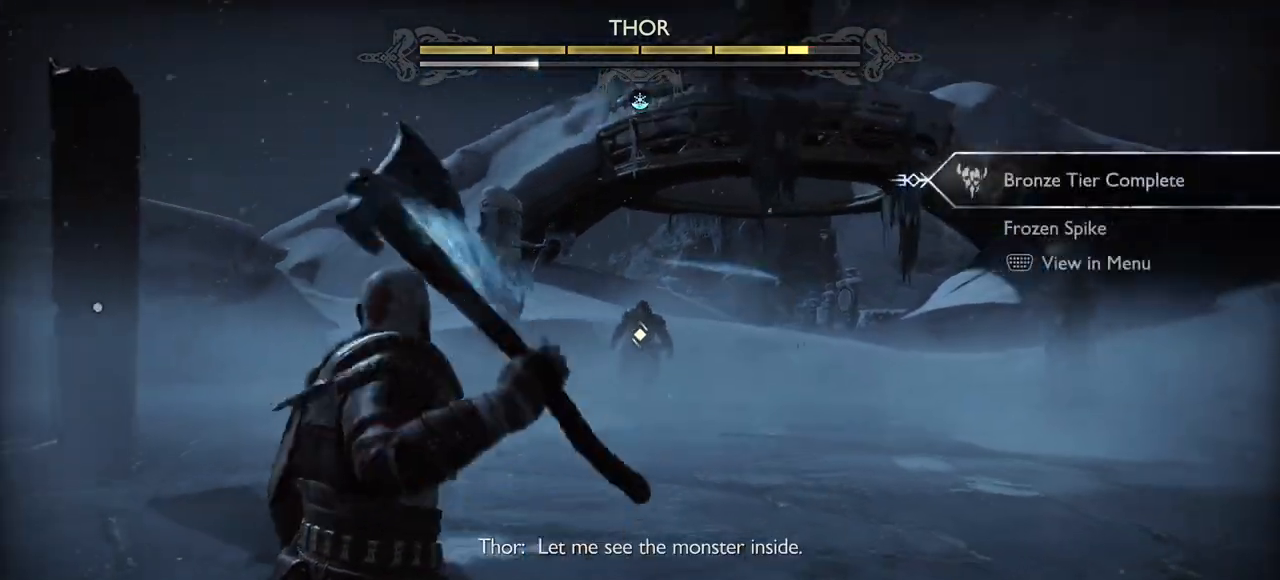
{"buttons": ["TRIANGLE"], "right_stick": "center", "events": []}
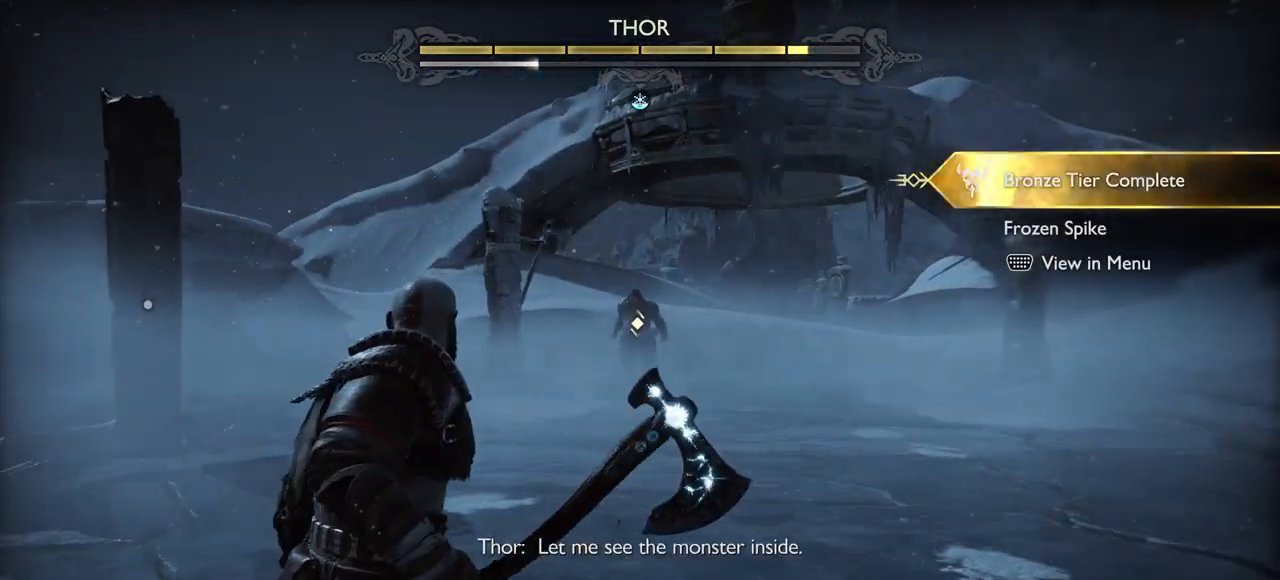
{"buttons": ["TRIANGLE"], "right_stick": "center", "events": []}
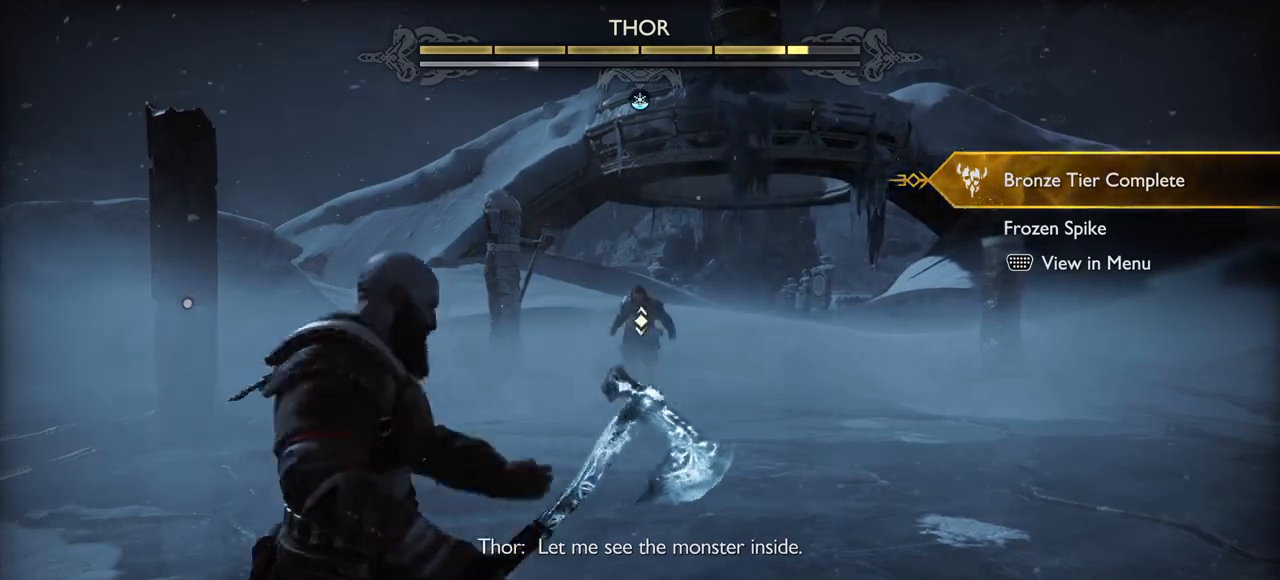
{"buttons": [], "right_stick": "center", "events": [[300, "TRIANGLE", "up"]]}
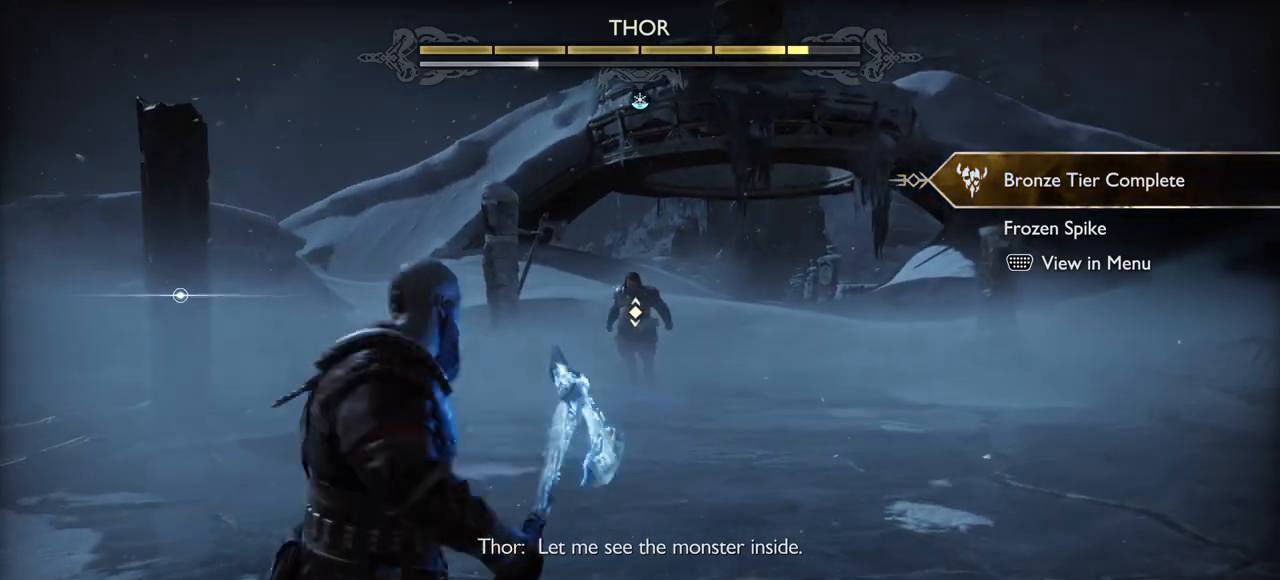
{"buttons": [], "right_stick": "center", "events": []}
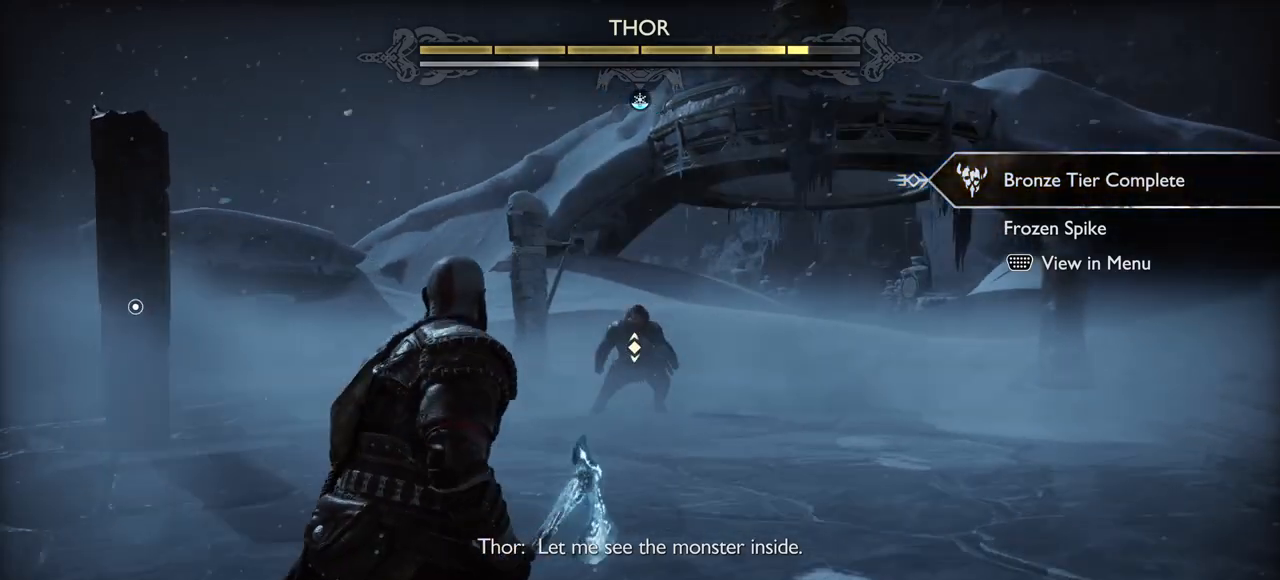
{"buttons": ["R2"], "right_stick": "center", "events": [[217, "R2", "down"]]}